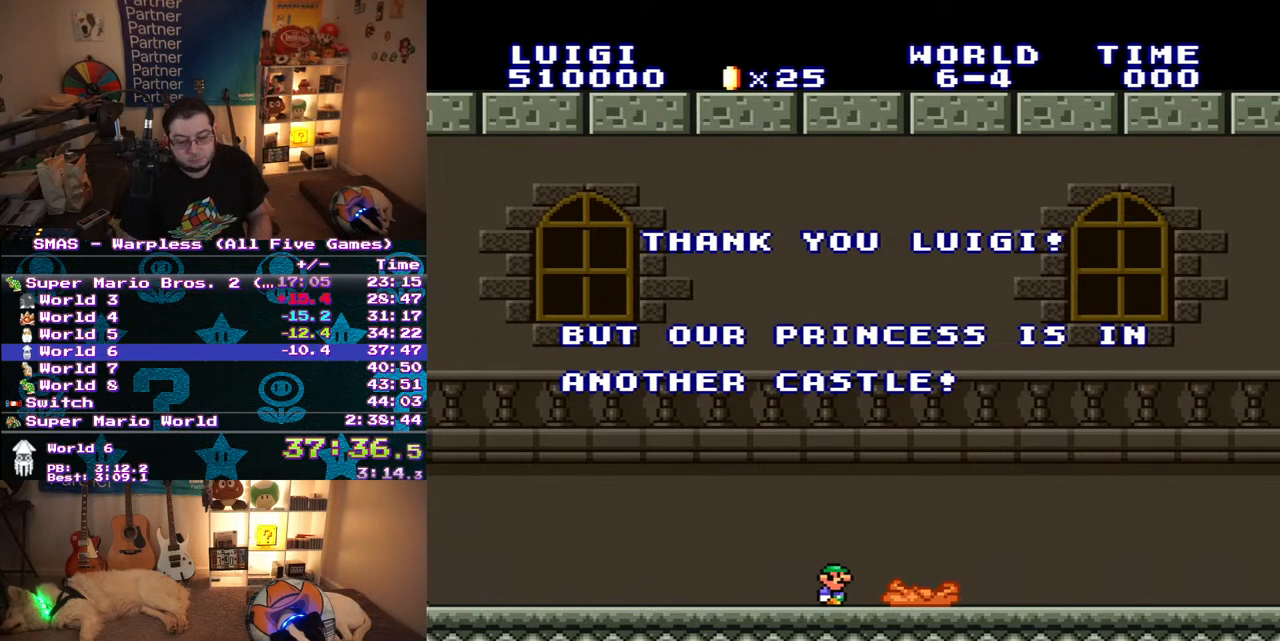
Gameplay with a controller (Nintendo layout); each line is a JSON object with the inputs held at the frame after it (dt_ms = milliseconds from this image to that frame). "events" lists button and stick changes between this image and that frame as [ms after this image, input, new state], when the widget could be followed in between. Not read: L3 R3.
{"dt_ms": 500, "buttons": ["A"], "events": [[17, "B", "down"], [67, "B", "up"], [117, "B", "down"], [167, "B", "up"], [183, "A", "down"], [233, "A", "up"], [267, "B", "down"], [317, "A", "down"], [317, "B", "up"], [383, "A", "up"], [383, "B", "down"], [450, "A", "down"], [450, "B", "up"]]}
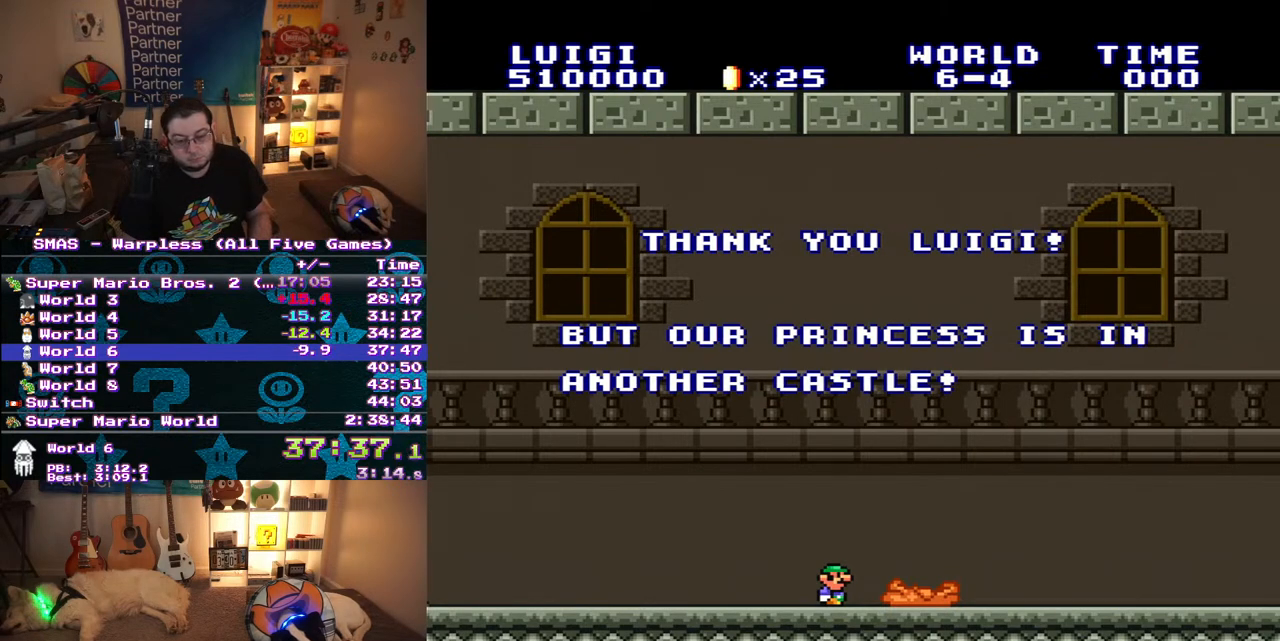
{"dt_ms": 500, "buttons": ["A"], "events": [[17, "B", "down"], [100, "B", "up"], [150, "A", "up"], [150, "B", "down"], [217, "A", "down"], [217, "B", "up"], [283, "A", "up"], [317, "B", "down"], [367, "A", "down"], [367, "B", "up"], [417, "A", "up"], [433, "B", "down"], [500, "A", "down"], [500, "B", "up"]]}
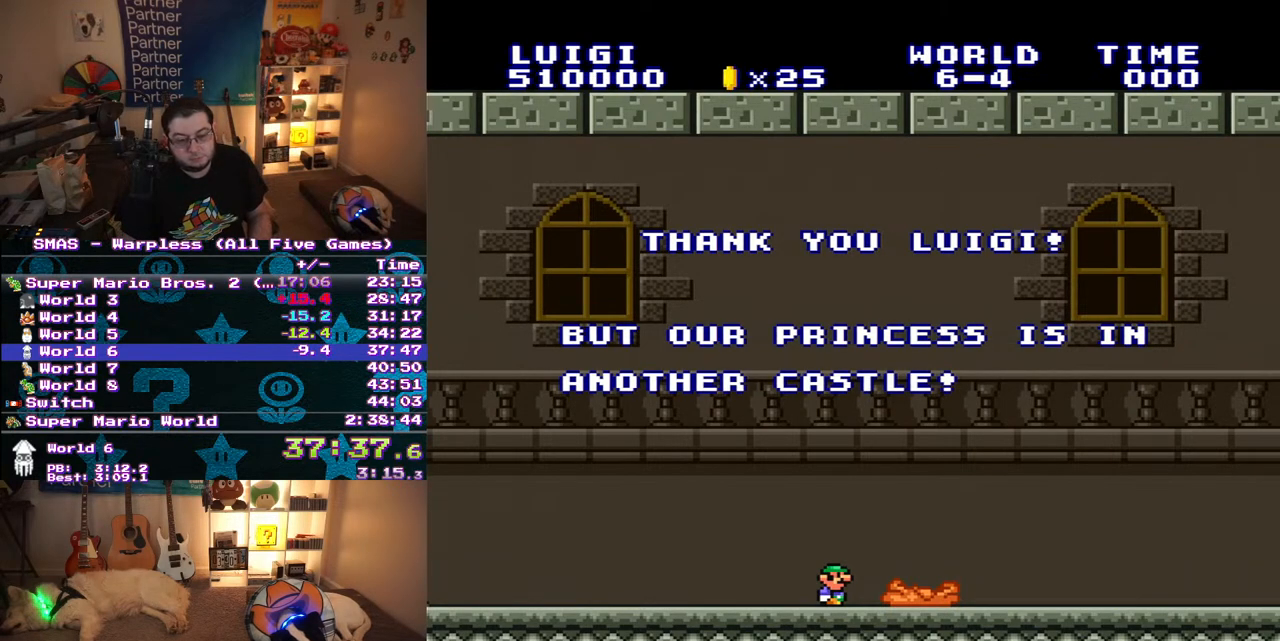
{"dt_ms": 500, "buttons": ["A"], "events": [[67, "A", "up"], [67, "B", "down"], [133, "A", "down"], [150, "B", "up"], [200, "A", "up"], [200, "B", "down"], [283, "A", "down"], [283, "B", "up"], [350, "A", "up"], [350, "B", "down"], [400, "A", "down"], [400, "B", "up"]]}
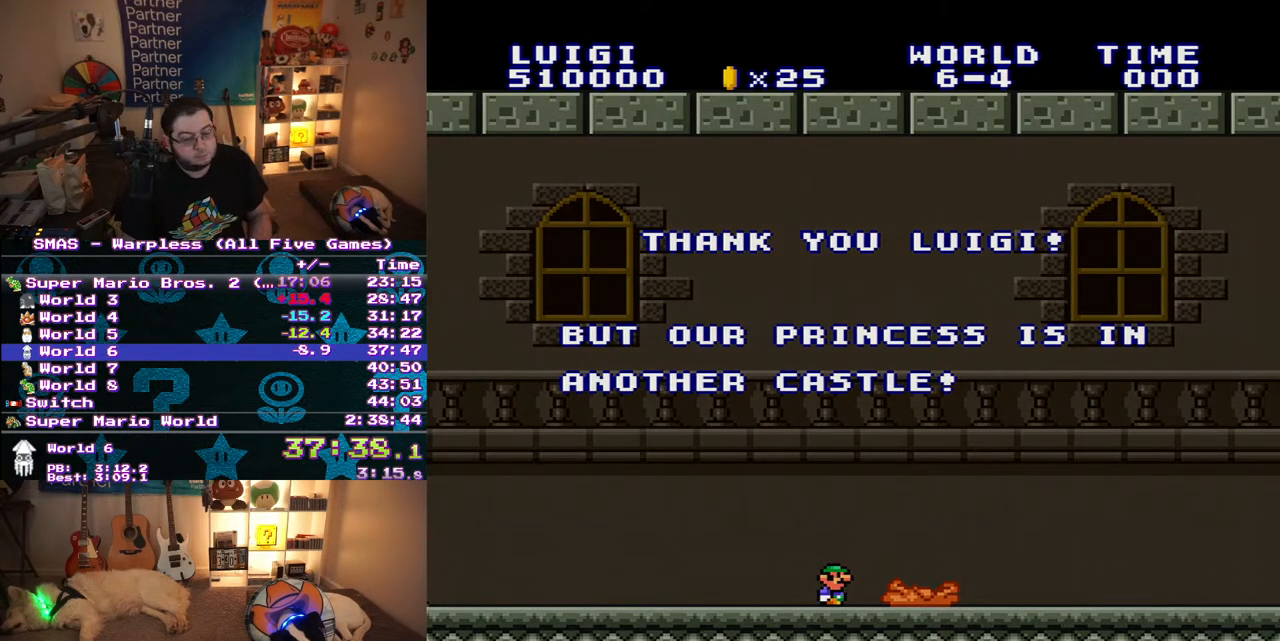
{"dt_ms": 1000, "buttons": ["Y"], "events": [[217, "A", "up"], [233, "B", "down"], [300, "B", "up"], [433, "A", "down"], [500, "A", "up"], [500, "B", "down"], [567, "A", "down"], [567, "B", "up"], [617, "A", "up"], [617, "B", "down"], [683, "A", "down"], [700, "B", "up"], [767, "A", "up"], [983, "Y", "down"]]}
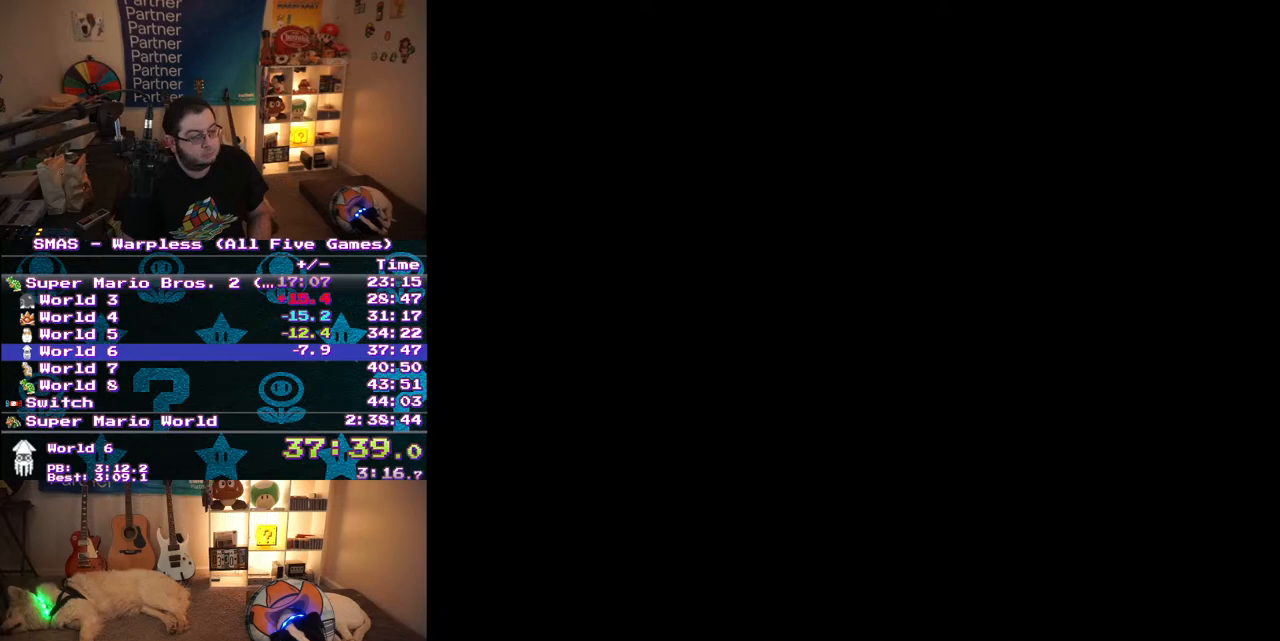
{"dt_ms": 500, "buttons": ["Y", "DPAD_RIGHT"], "events": [[83, "DPAD_RIGHT", "down"]]}
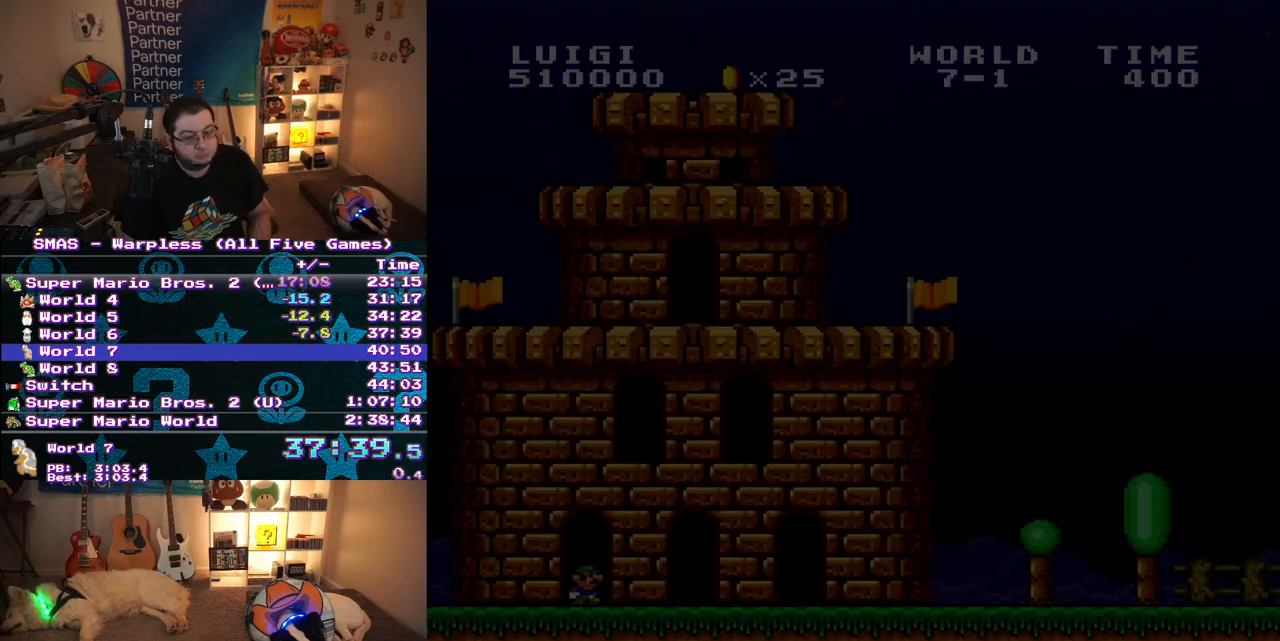
{"dt_ms": 500, "buttons": ["Y", "DPAD_RIGHT"], "events": []}
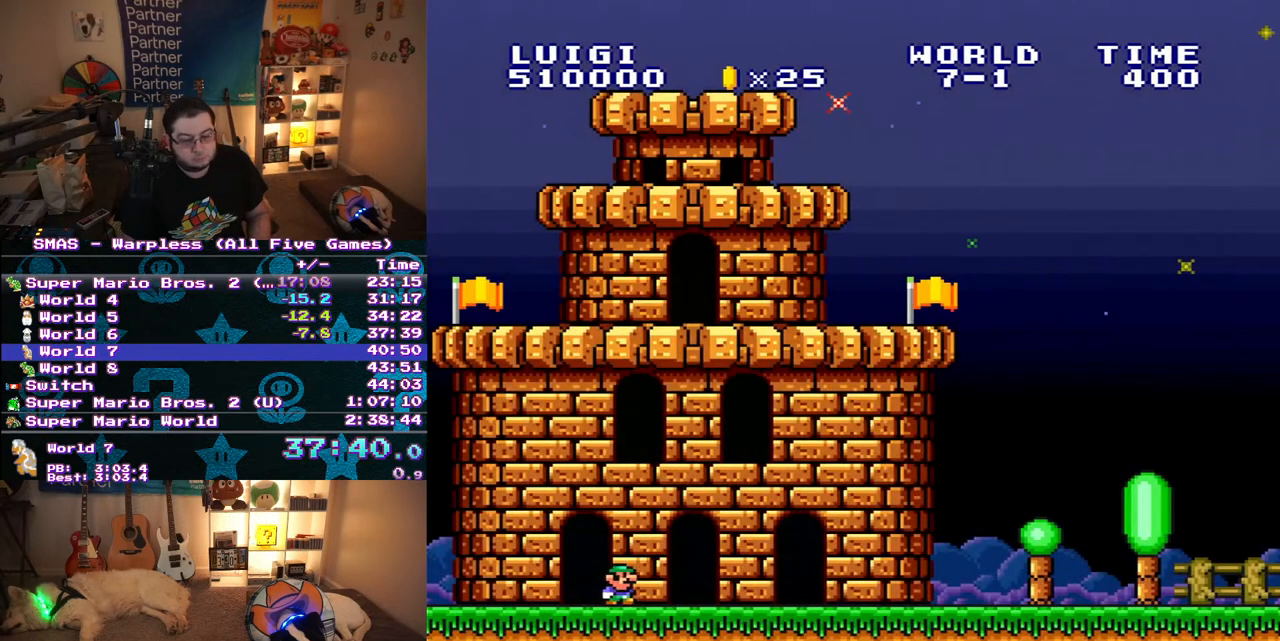
{"dt_ms": 500, "buttons": ["Y", "DPAD_RIGHT"], "events": []}
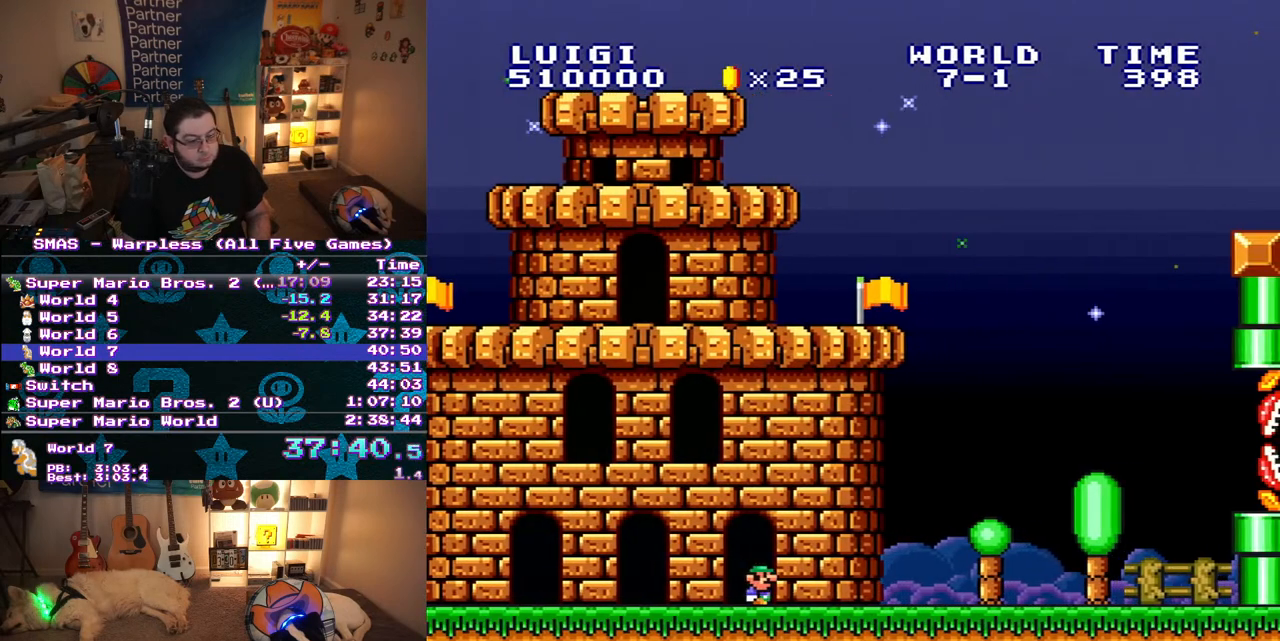
{"dt_ms": 500, "buttons": ["Y", "DPAD_RIGHT"], "events": []}
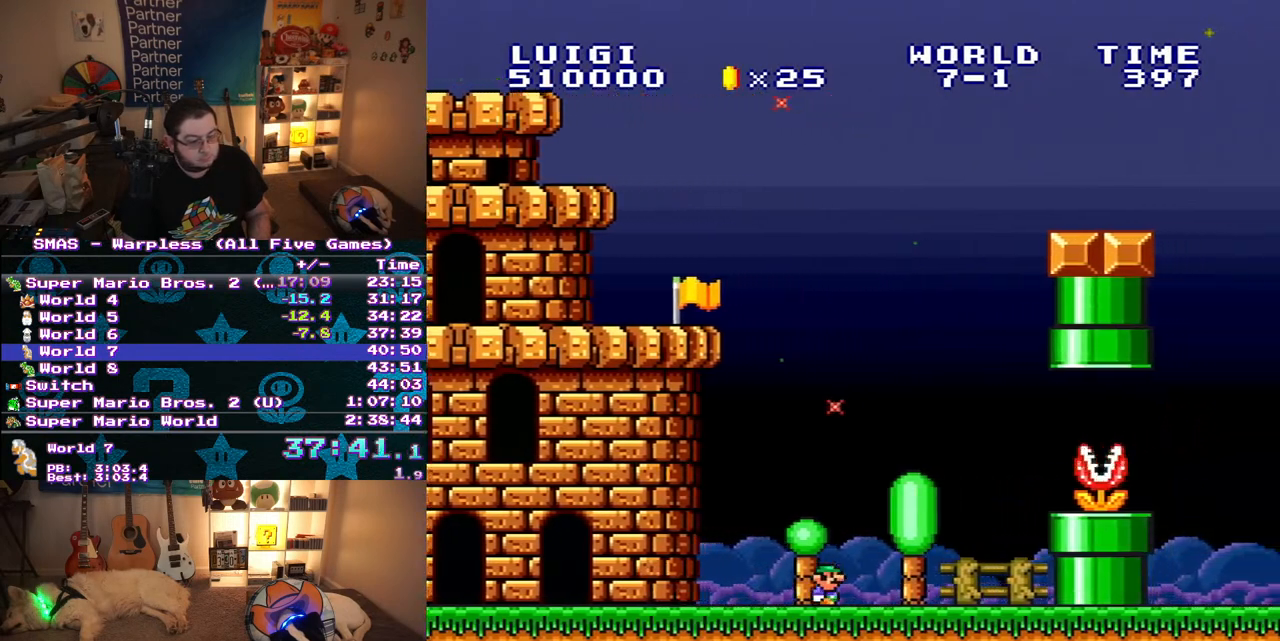
{"dt_ms": 500, "buttons": ["Y", "DPAD_RIGHT"], "events": [[133, "B", "down"], [217, "B", "up"], [317, "DPAD_RIGHT", "up"], [467, "DPAD_RIGHT", "down"]]}
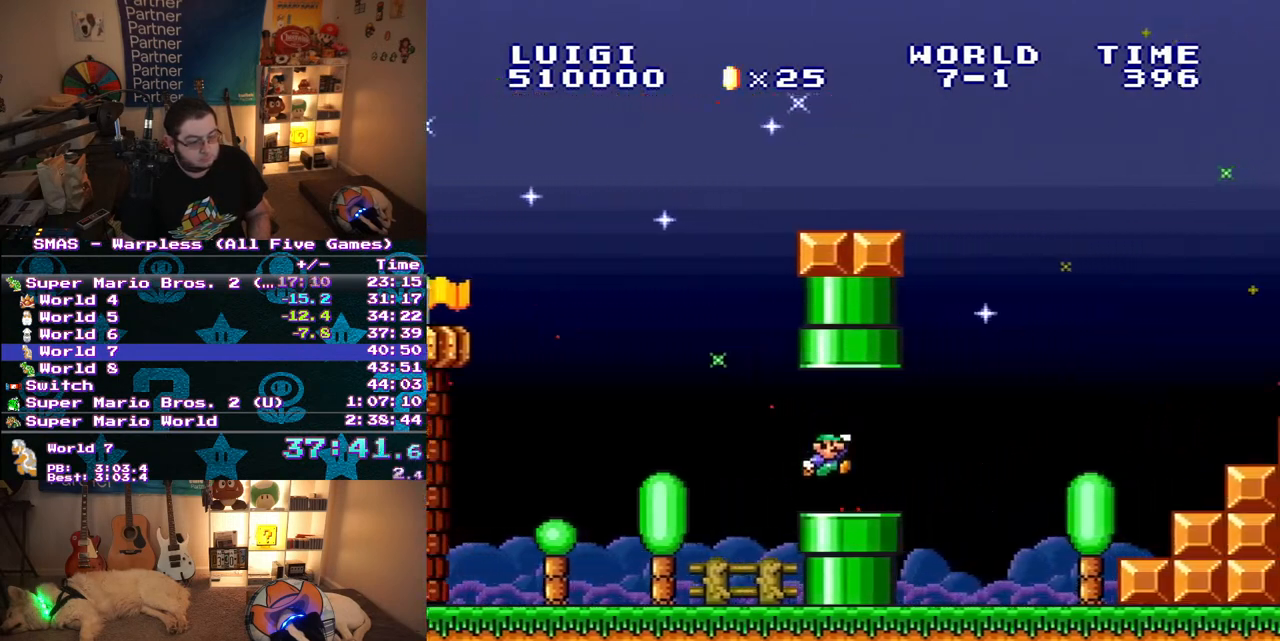
{"dt_ms": 500, "buttons": ["B", "Y", "DPAD_RIGHT"], "events": [[183, "B", "down"]]}
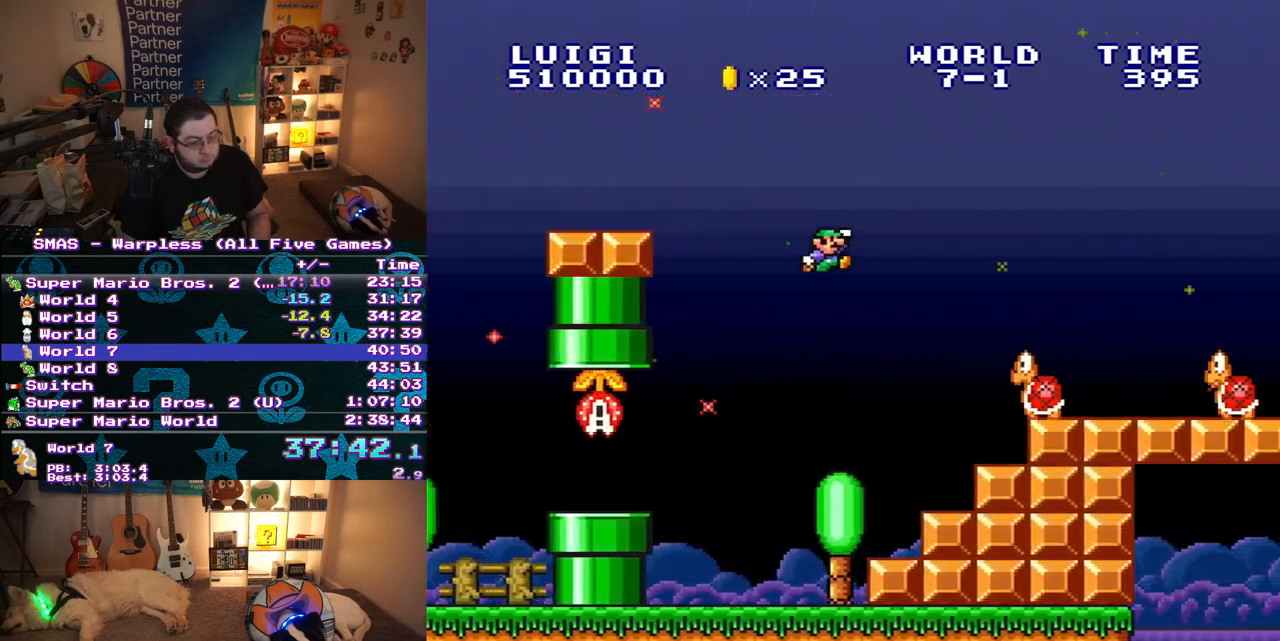
{"dt_ms": 500, "buttons": ["Y", "DPAD_LEFT"], "events": [[33, "B", "up"], [83, "DPAD_RIGHT", "up"], [417, "DPAD_LEFT", "down"]]}
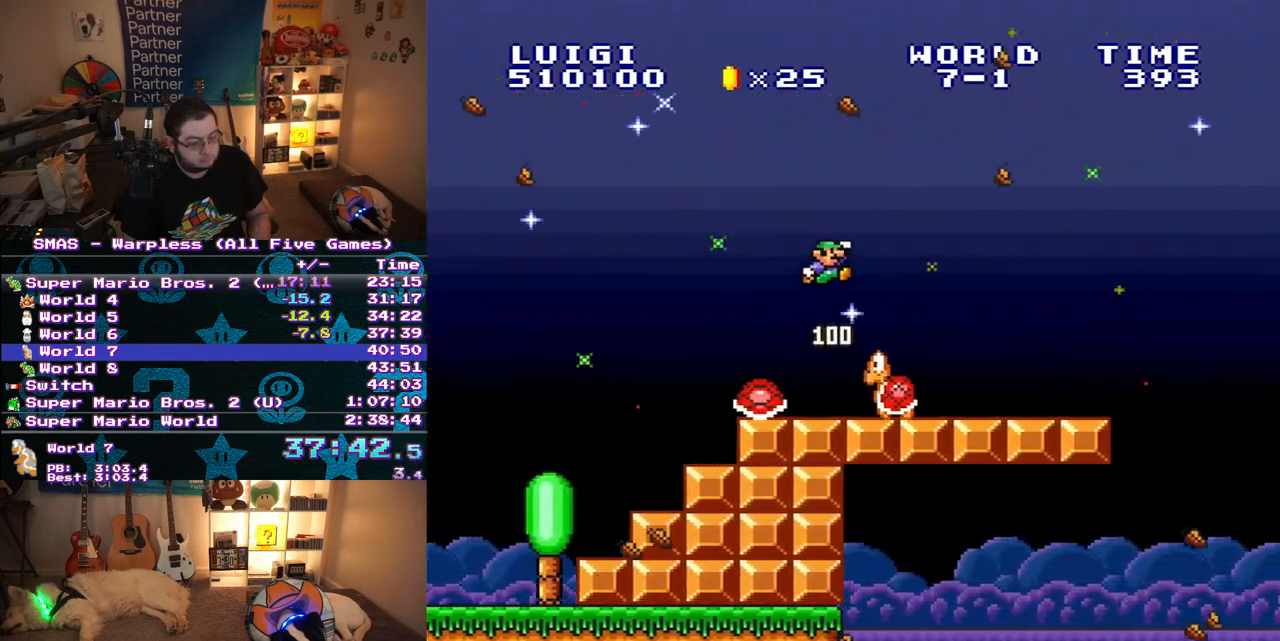
{"dt_ms": 500, "buttons": ["Y"], "events": [[50, "DPAD_LEFT", "up"]]}
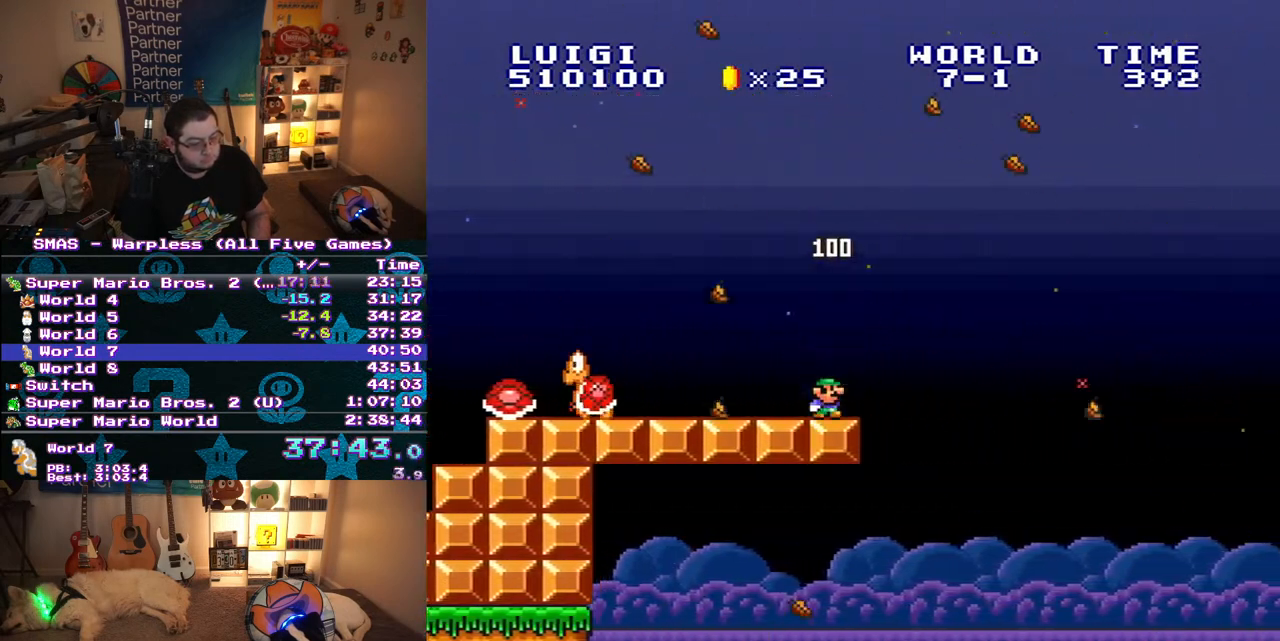
{"dt_ms": 500, "buttons": ["Y"], "events": [[33, "DPAD_RIGHT", "down"], [117, "B", "down"], [450, "B", "up"], [450, "DPAD_RIGHT", "up"]]}
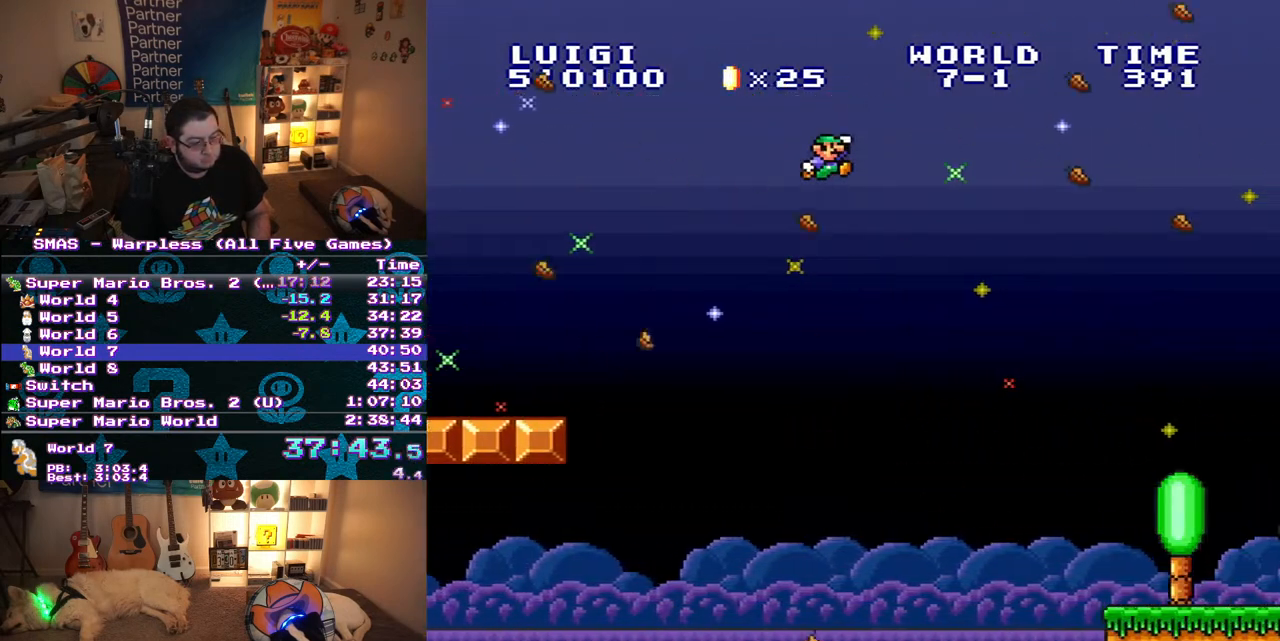
{"dt_ms": 500, "buttons": ["Y", "DPAD_RIGHT"], "events": [[200, "DPAD_RIGHT", "down"]]}
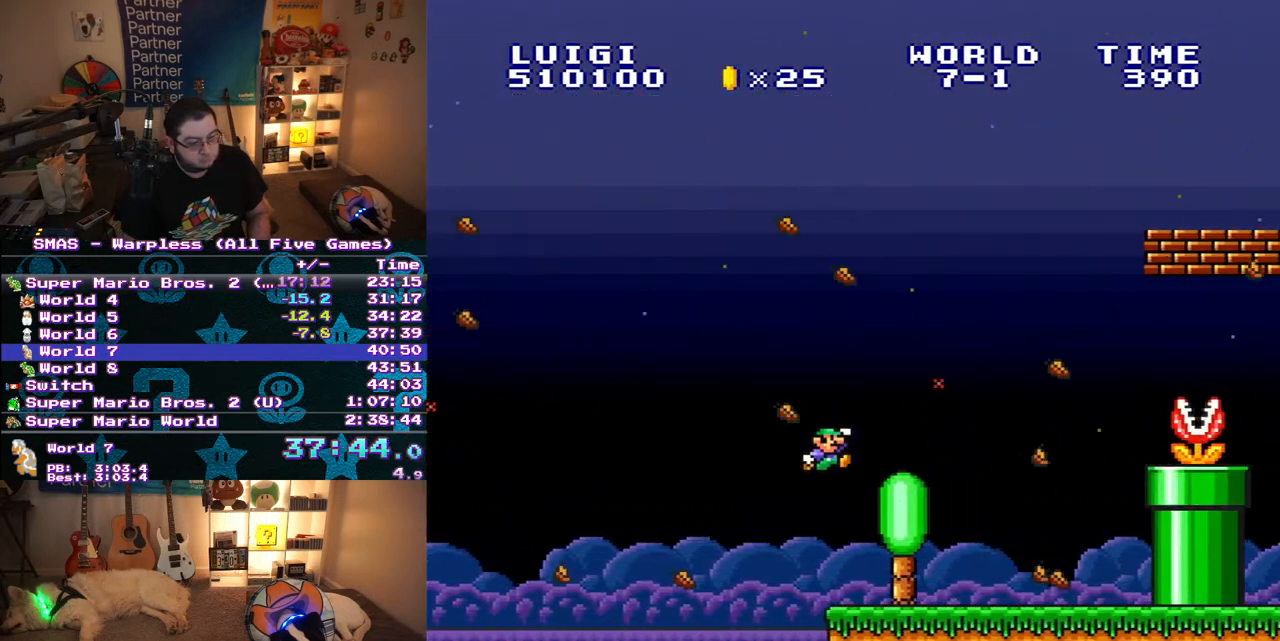
{"dt_ms": 500, "buttons": ["Y", "DPAD_RIGHT"], "events": []}
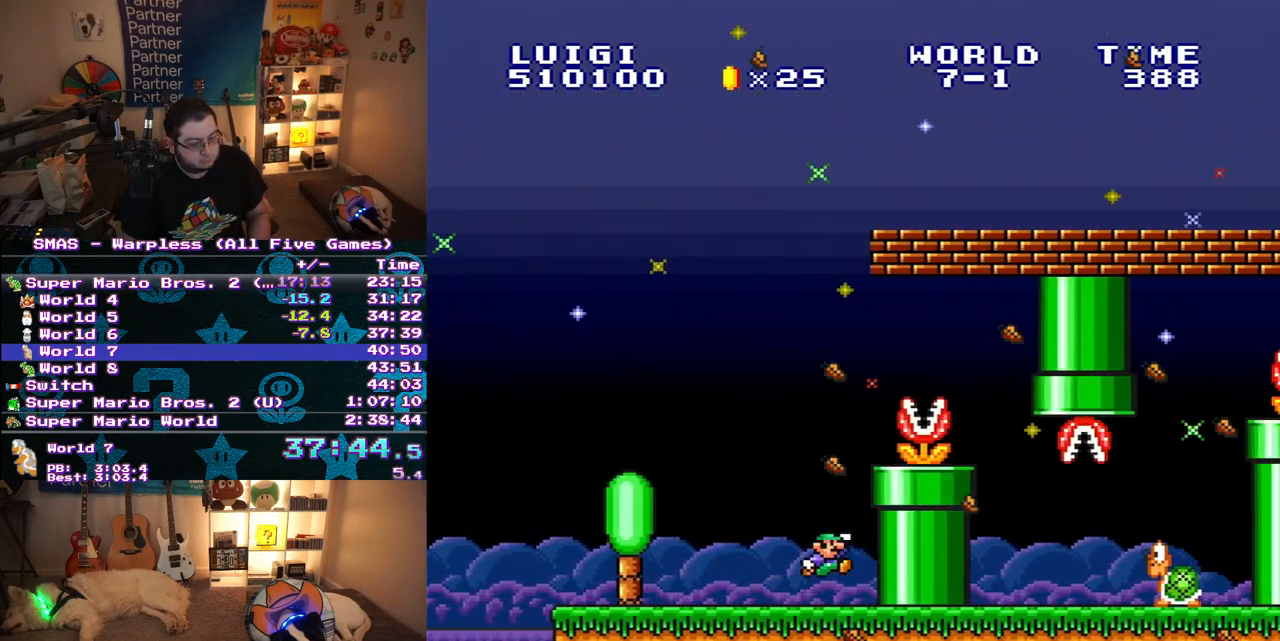
{"dt_ms": 500, "buttons": ["B", "Y", "DPAD_UP", "DPAD_LEFT"], "events": [[33, "B", "down"], [33, "DPAD_RIGHT", "up"], [133, "B", "up"], [133, "DPAD_RIGHT", "down"], [283, "DPAD_LEFT", "down"], [283, "DPAD_RIGHT", "up"], [283, "DPAD_UP", "down"], [500, "B", "down"]]}
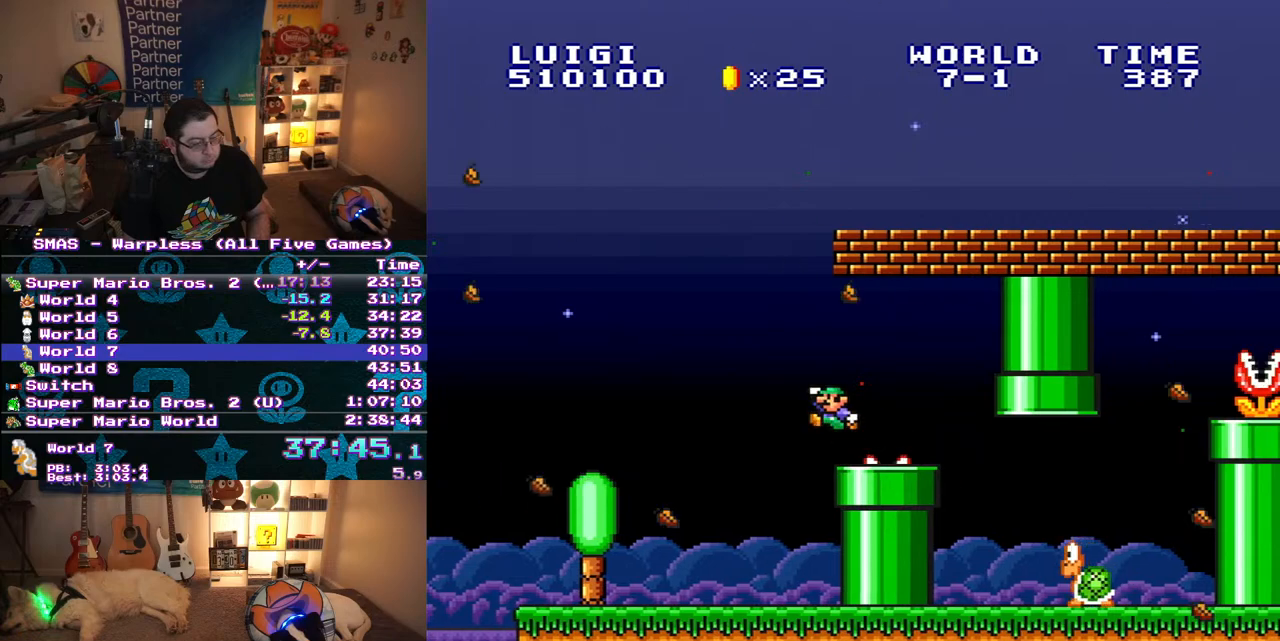
{"dt_ms": 500, "buttons": ["B", "Y", "DPAD_RIGHT"], "events": [[167, "DPAD_LEFT", "up"], [167, "DPAD_RIGHT", "down"], [167, "DPAD_UP", "up"]]}
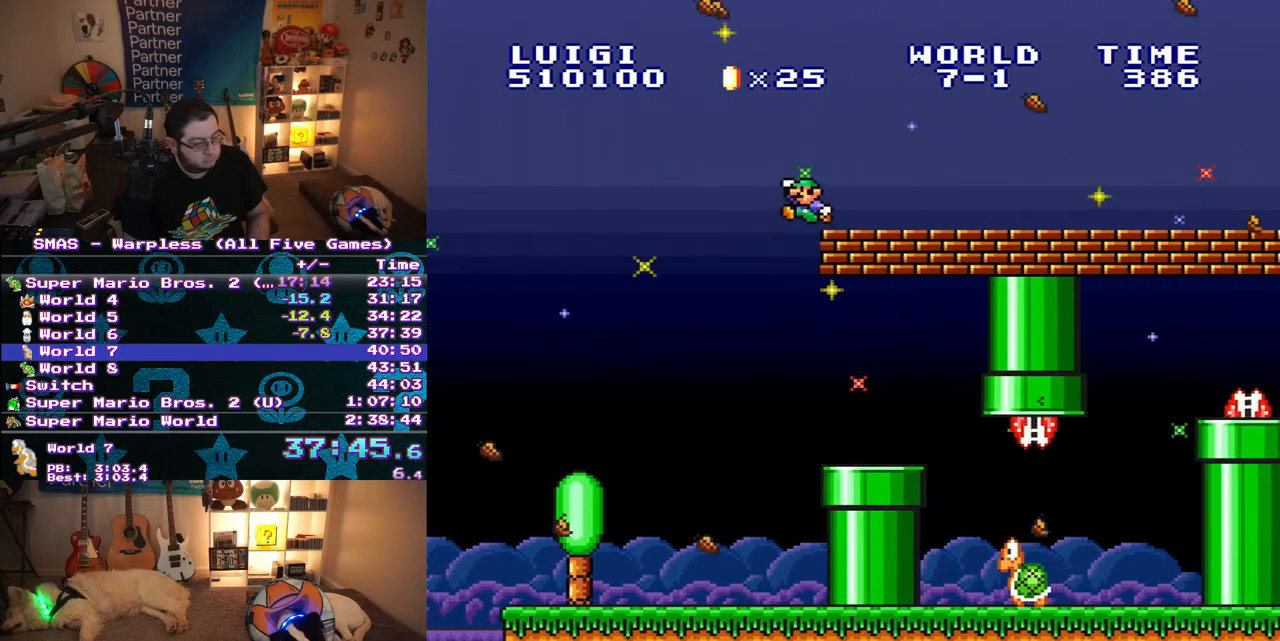
{"dt_ms": 500, "buttons": ["Y", "DPAD_RIGHT"], "events": [[33, "B", "up"]]}
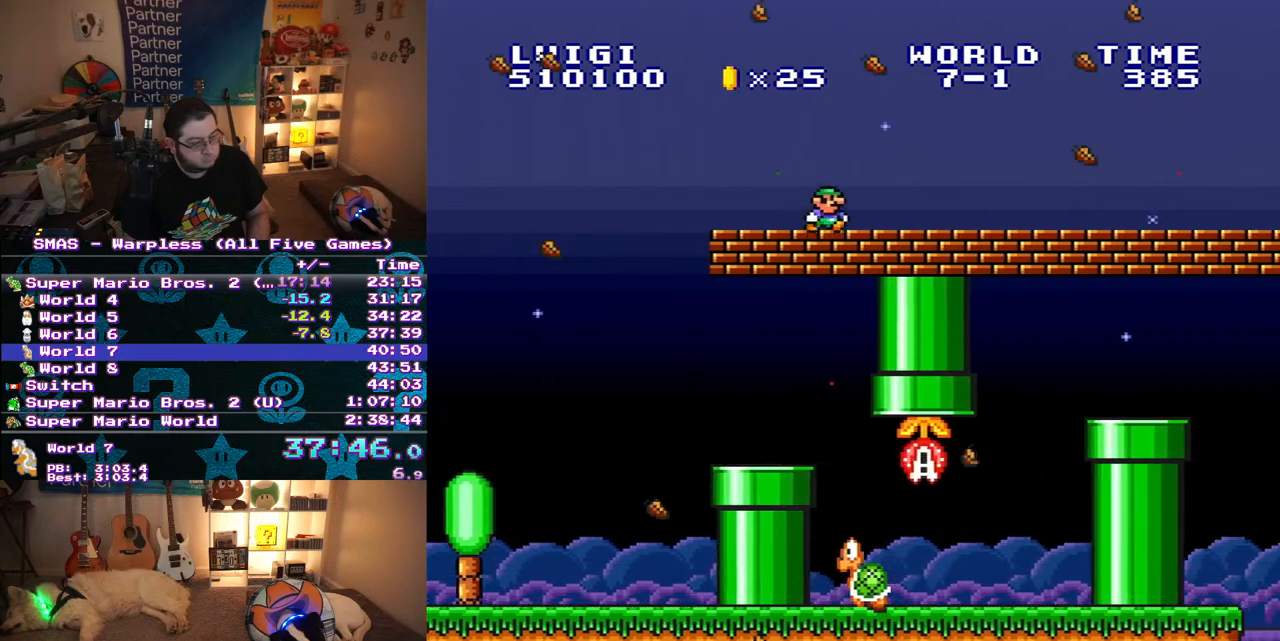
{"dt_ms": 500, "buttons": ["Y", "DPAD_RIGHT"], "events": []}
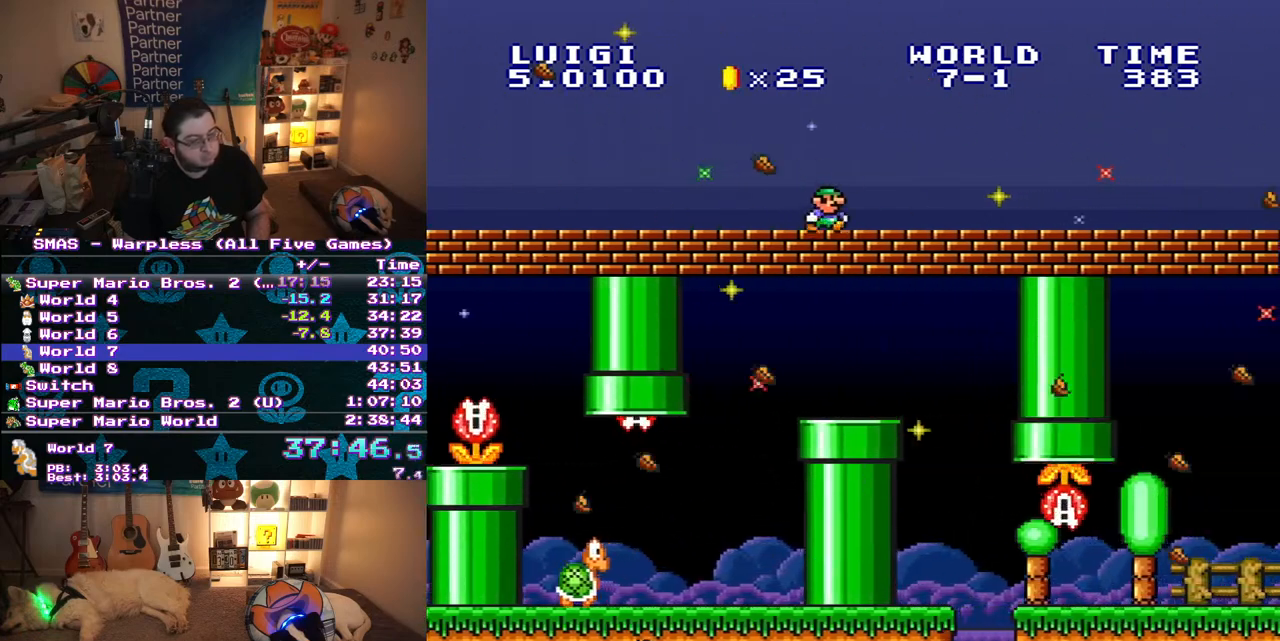
{"dt_ms": 500, "buttons": ["Y", "DPAD_RIGHT"], "events": []}
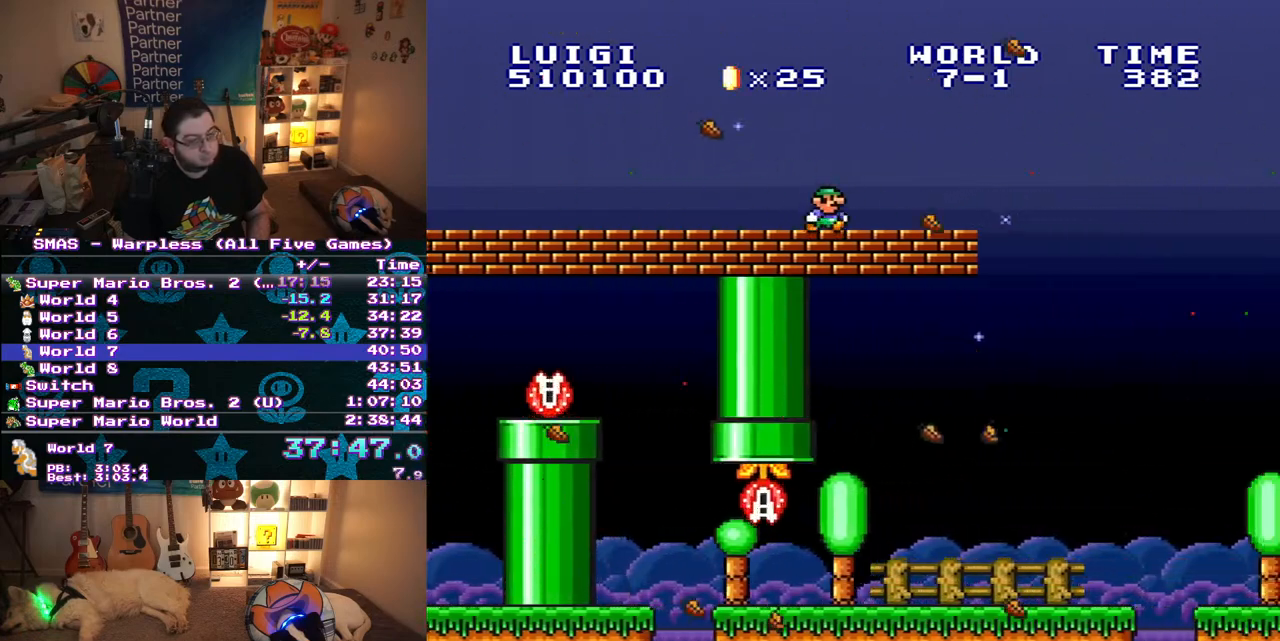
{"dt_ms": 500, "buttons": ["B", "Y", "DPAD_RIGHT"], "events": [[317, "B", "down"]]}
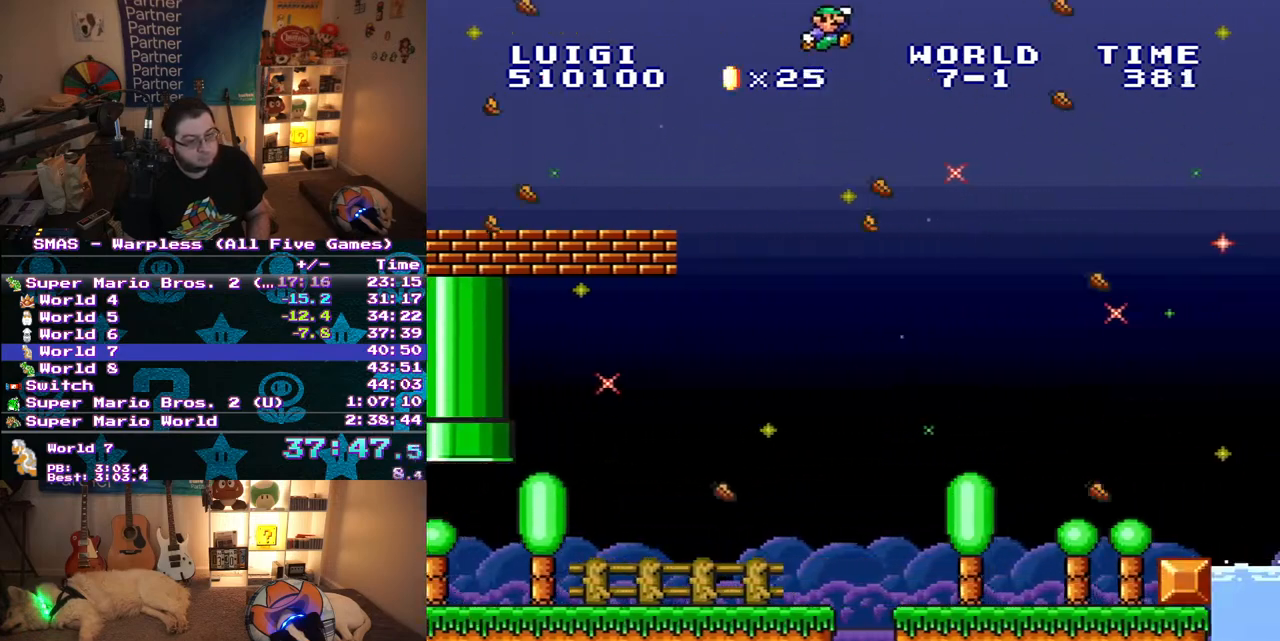
{"dt_ms": 500, "buttons": ["B", "Y", "DPAD_RIGHT"], "events": []}
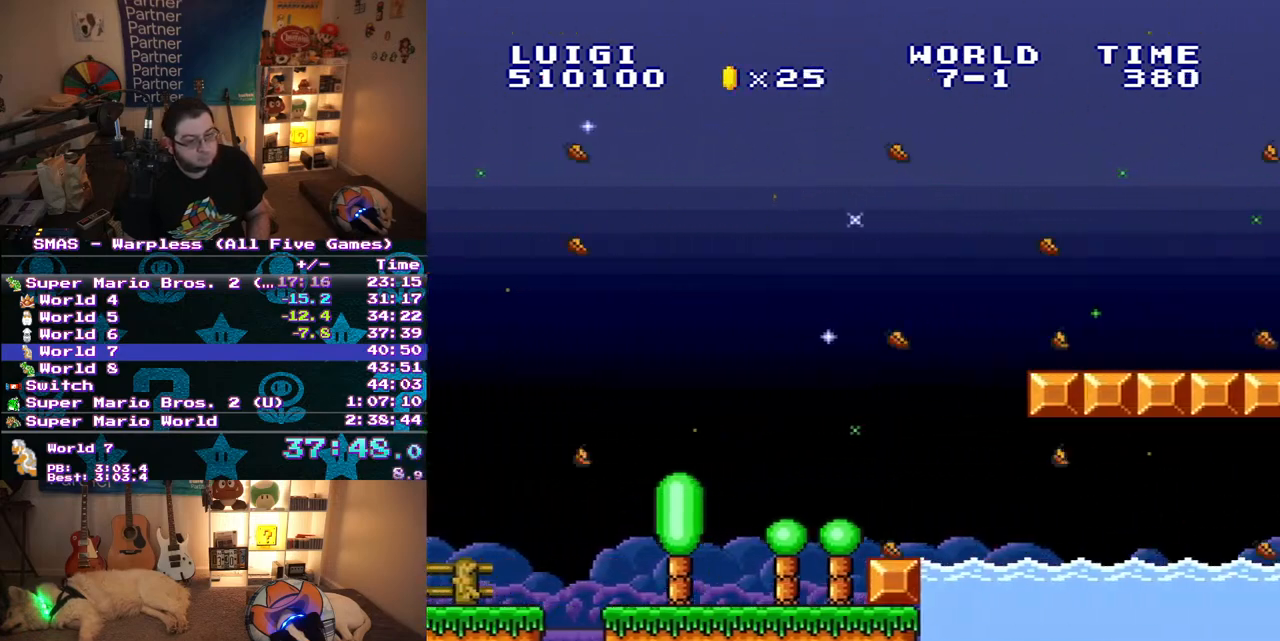
{"dt_ms": 500, "buttons": ["Y", "DPAD_RIGHT"], "events": [[183, "B", "up"]]}
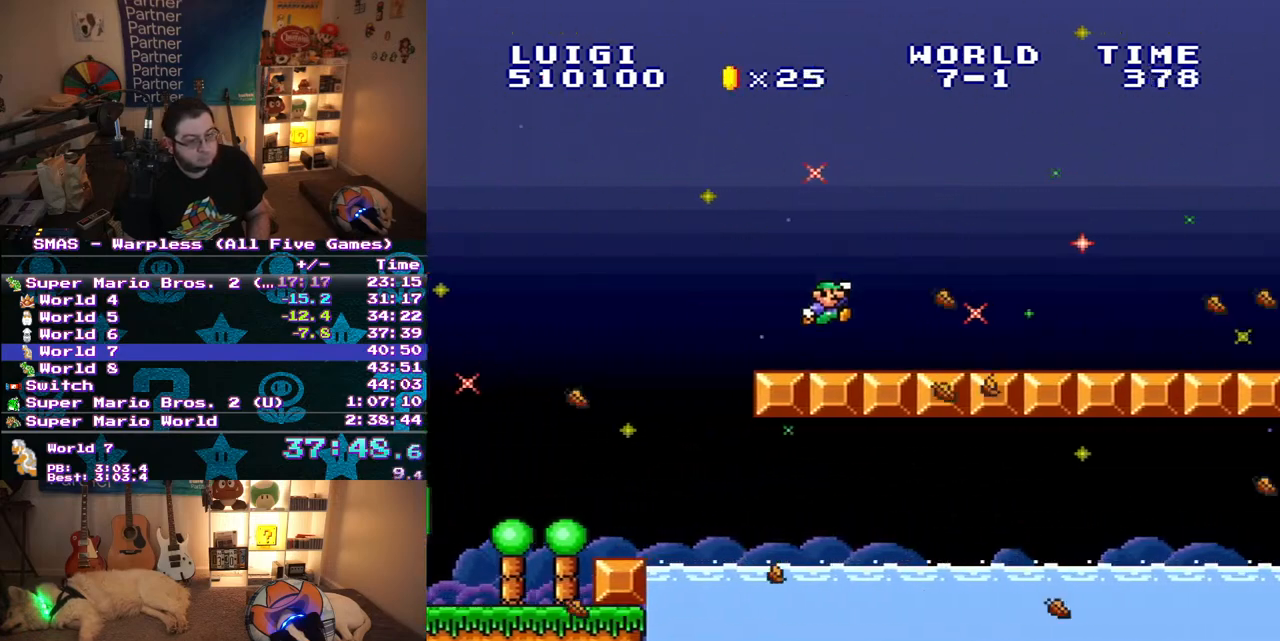
{"dt_ms": 500, "buttons": ["Y"], "events": [[500, "DPAD_RIGHT", "up"]]}
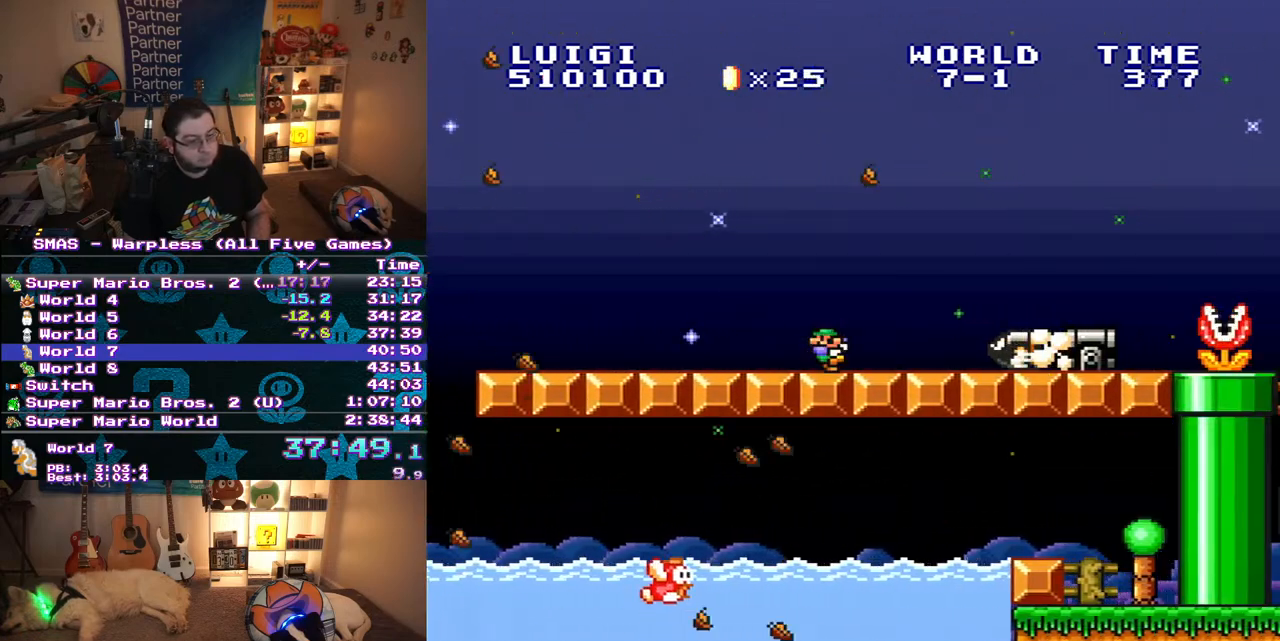
{"dt_ms": 500, "buttons": ["Y"], "events": [[33, "DPAD_LEFT", "down"], [33, "DPAD_UP", "down"], [67, "B", "down"], [117, "DPAD_LEFT", "up"], [117, "DPAD_RIGHT", "down"], [117, "DPAD_UP", "up"], [417, "DPAD_RIGHT", "up"], [433, "B", "up"]]}
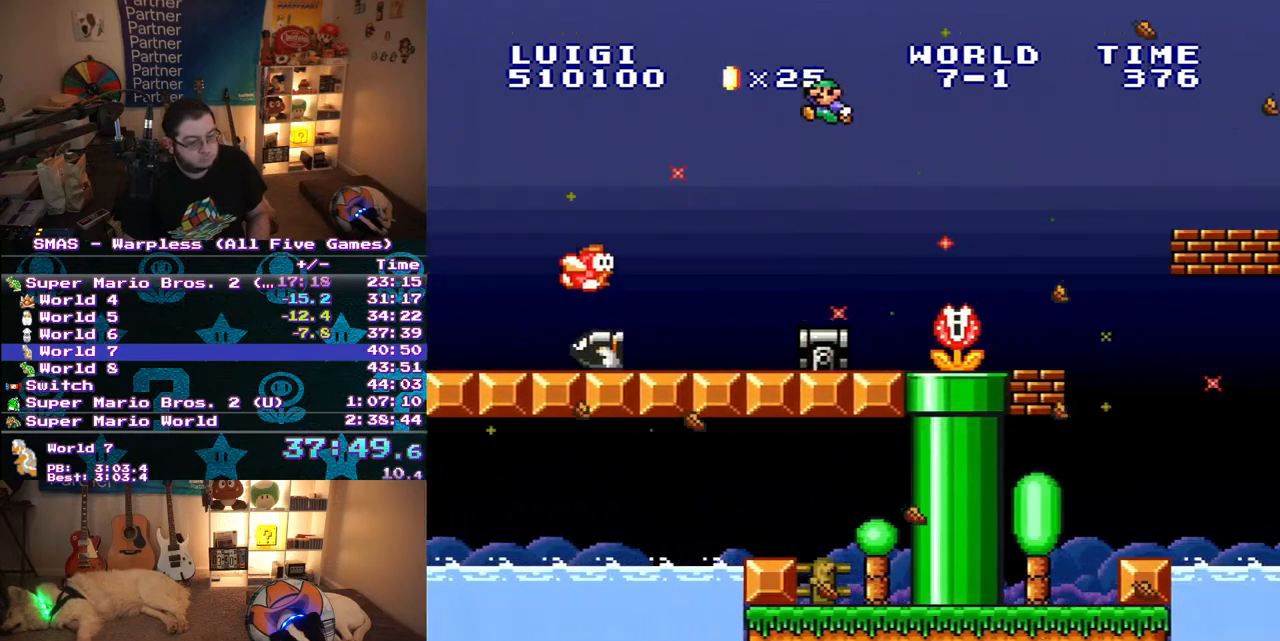
{"dt_ms": 500, "buttons": ["Y", "DPAD_LEFT"], "events": [[200, "DPAD_LEFT", "down"], [233, "DPAD_UP", "down"], [267, "DPAD_UP", "up"]]}
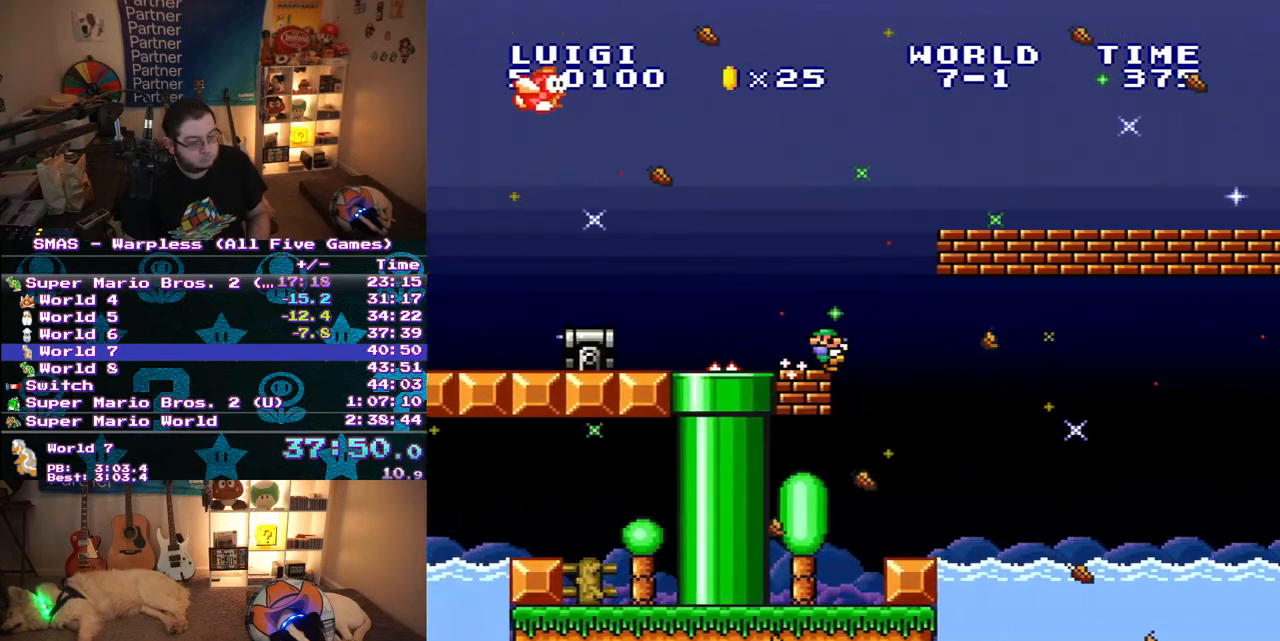
{"dt_ms": 500, "buttons": ["Y", "DPAD_LEFT"], "events": []}
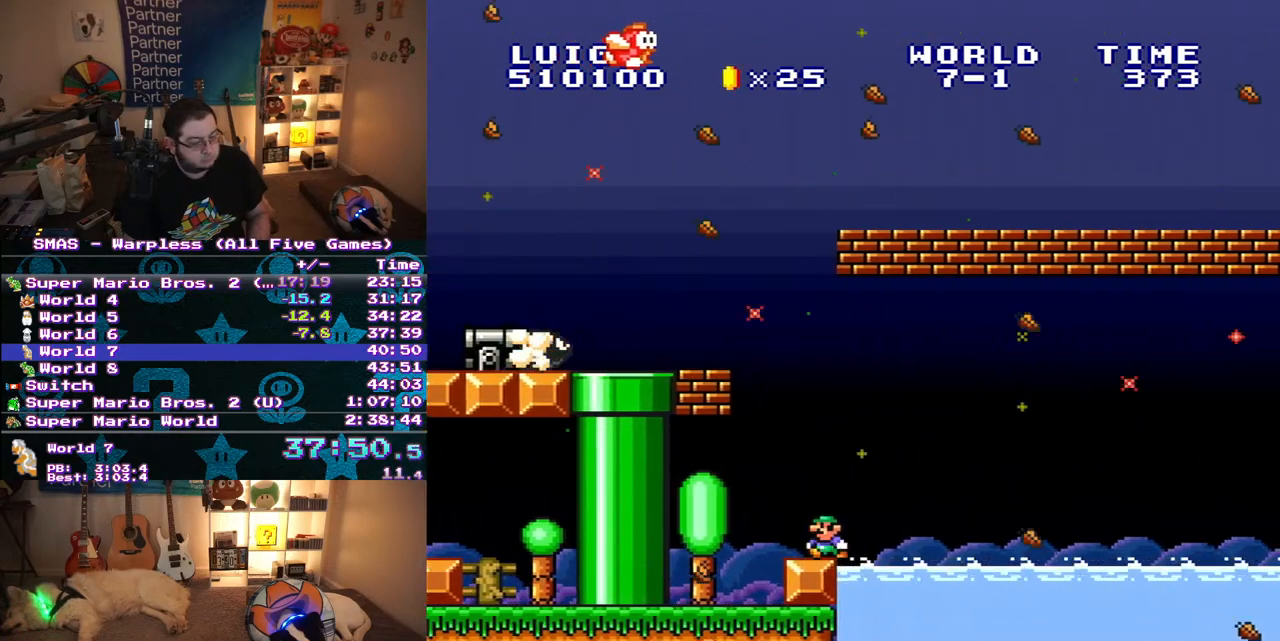
{"dt_ms": 500, "buttons": ["Y", "DPAD_LEFT"], "events": []}